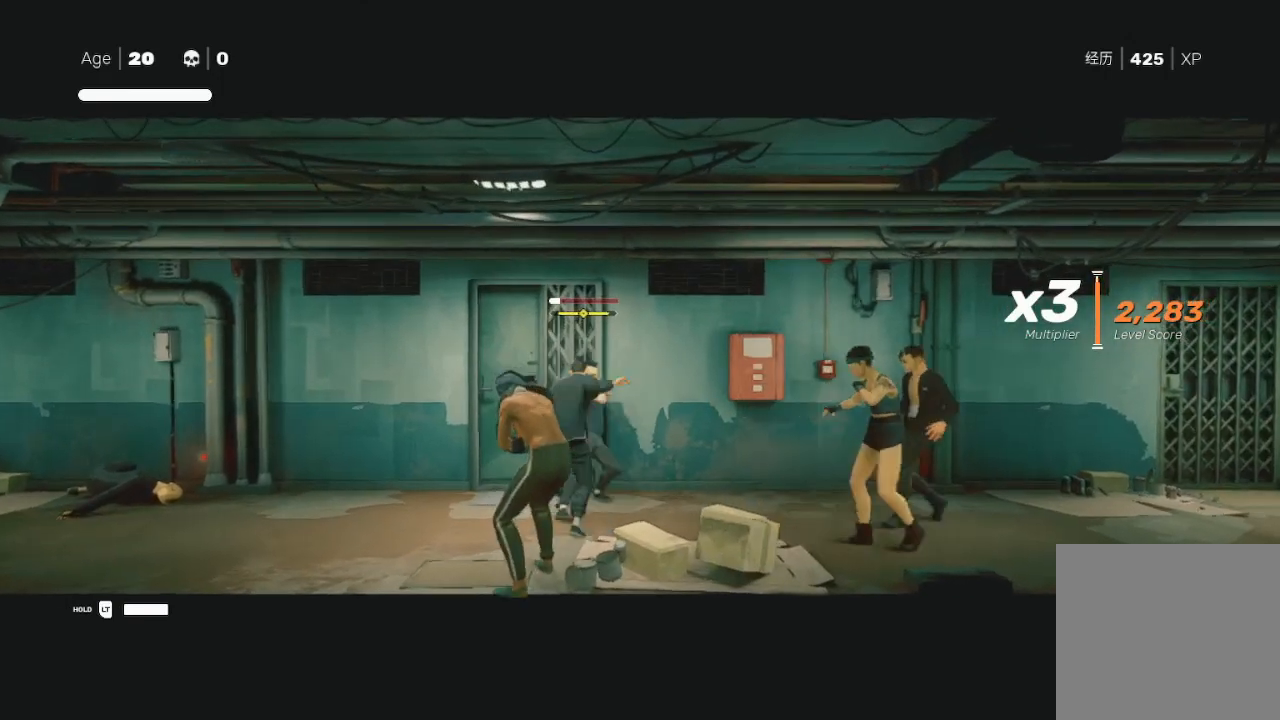
Gameplay with a controller (Xbox layout); each line is a JSON object with the inputs held at the frame after it. "events" lists button and stick changes between this image and that frame as [ms after this image, input, new state], when the widget could be followed in between.
{"buttons": ["X", "L3"], "left_stick": "left", "right_stick": "center", "events": [[33, "Y", "down"], [33, "left_stick", "down-left"], [200, "L3", "down"], [200, "Y", "up"], [267, "L1", "down"], [267, "Y", "down"], [267, "left_stick", "left"], [333, "Y", "up"], [400, "X", "down"], [433, "L1", "up"], [433, "X", "up"], [500, "X", "down"]]}
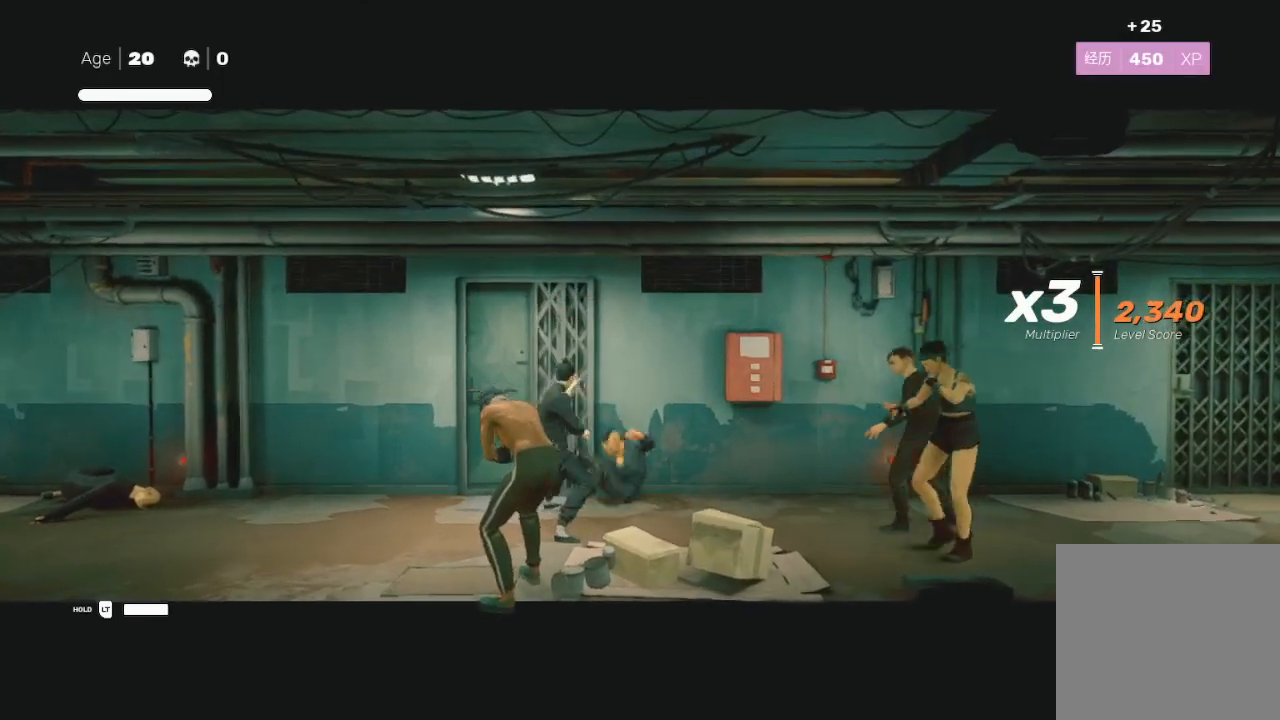
{"buttons": ["X"], "left_stick": "down-left", "right_stick": "center", "events": [[133, "L3", "up"], [133, "X", "up"], [167, "left_stick", "down"], [333, "Y", "down"], [367, "Y", "up"], [367, "left_stick", "down-left"], [467, "X", "down"]]}
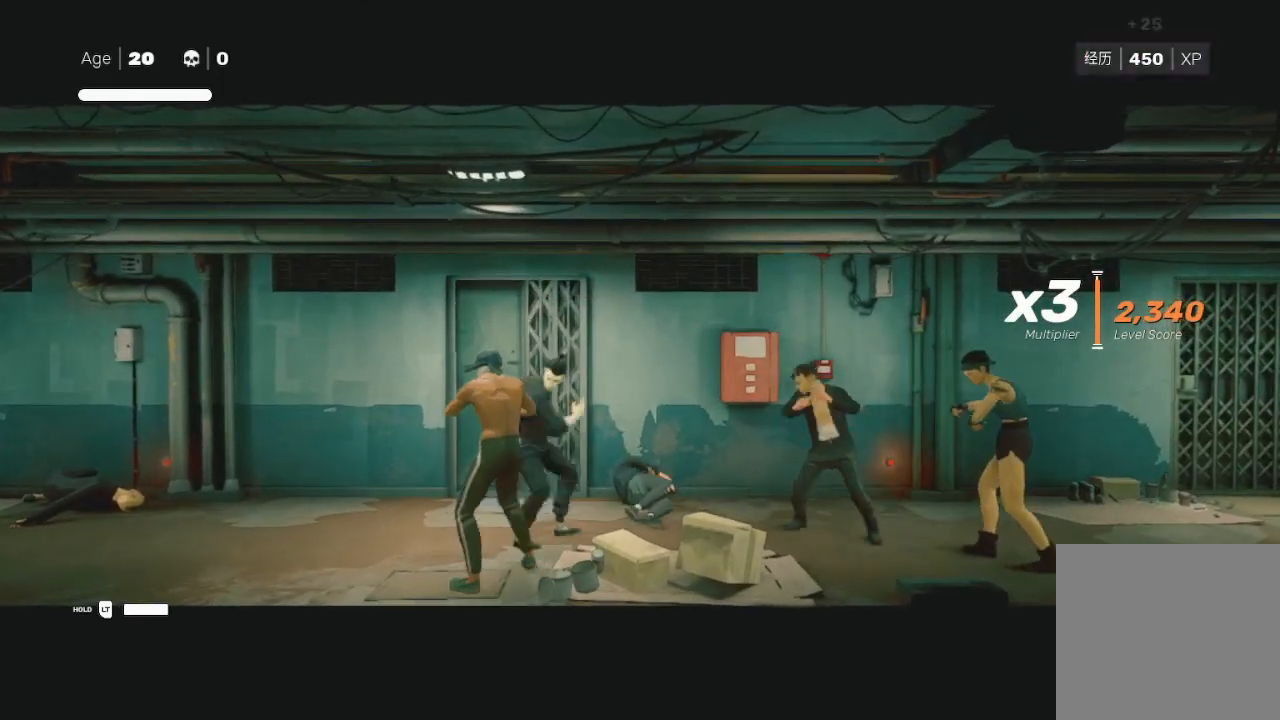
{"buttons": [], "left_stick": "left", "right_stick": "center", "events": [[33, "X", "up"], [100, "X", "down"], [200, "X", "up"], [233, "X", "down"], [333, "X", "up"], [367, "left_stick", "left"], [400, "Y", "down"], [500, "Y", "up"]]}
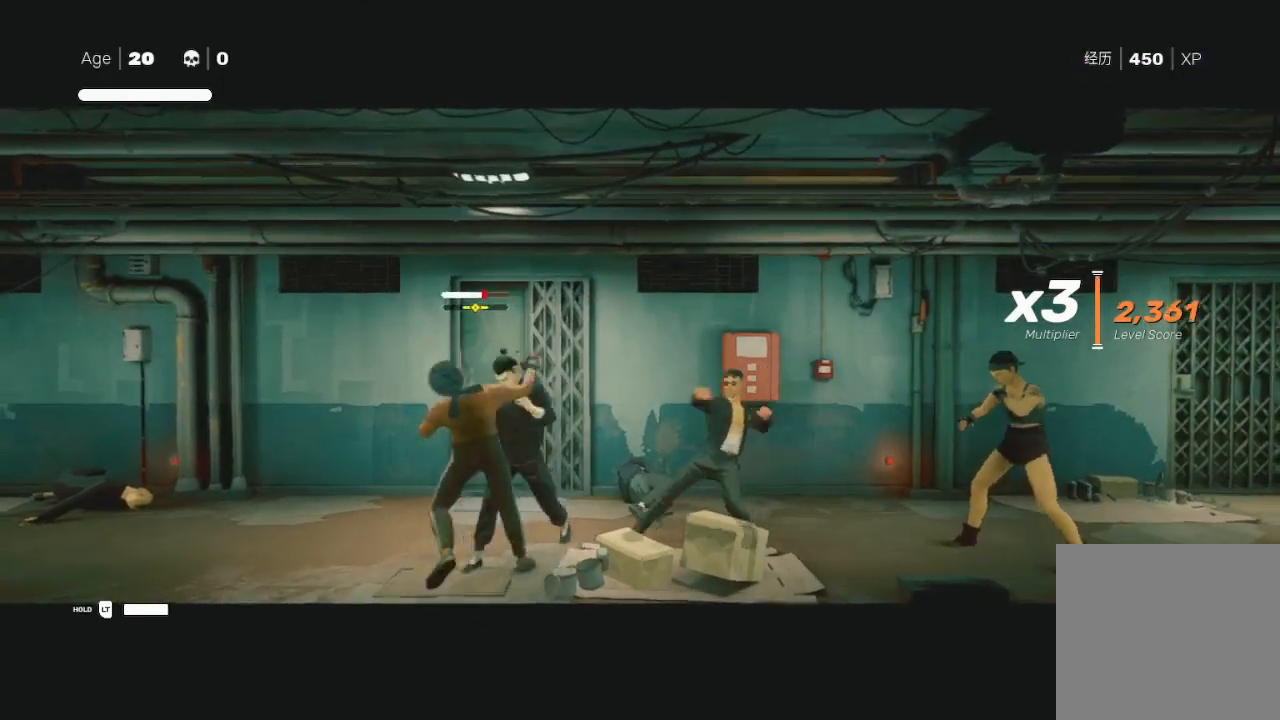
{"buttons": ["R2", "L3"], "left_stick": "left", "right_stick": "center", "events": [[33, "R2", "down"], [100, "L3", "down"], [133, "L1", "down"], [167, "R2", "up"], [200, "R2", "down"], [300, "L1", "up"], [300, "R2", "up"], [367, "L1", "down"], [367, "R2", "down"], [467, "R2", "up"], [500, "L1", "up"], [500, "R2", "down"]]}
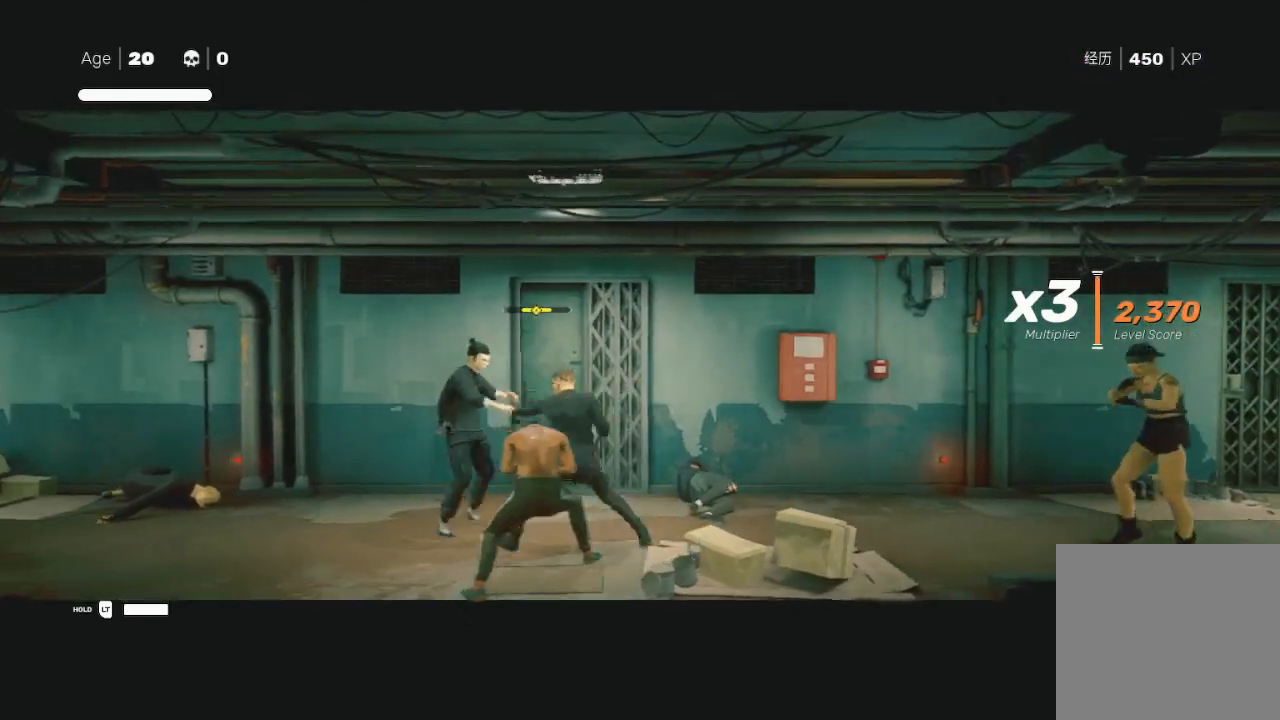
{"buttons": ["R2", "L3"], "left_stick": "left", "right_stick": "center", "events": [[33, "L1", "down"], [100, "R2", "up"], [133, "R2", "down"], [200, "L1", "up"], [233, "R2", "up"], [267, "L1", "down"], [267, "R2", "down"], [367, "R2", "up"], [400, "L1", "up"], [400, "R2", "down"]]}
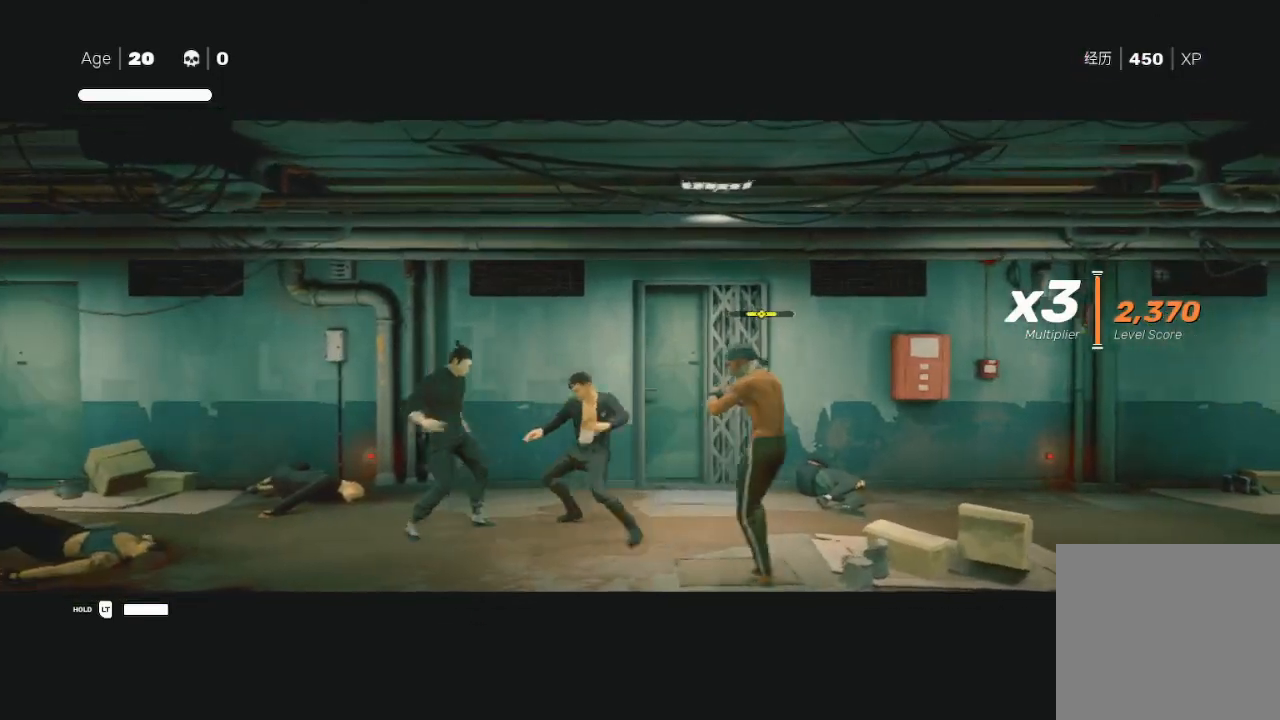
{"buttons": [], "left_stick": "right", "right_stick": "center", "events": [[33, "L1", "down"], [200, "L1", "up"], [267, "L3", "up"], [267, "R2", "up"], [333, "left_stick", "center"], [467, "left_stick", "right"]]}
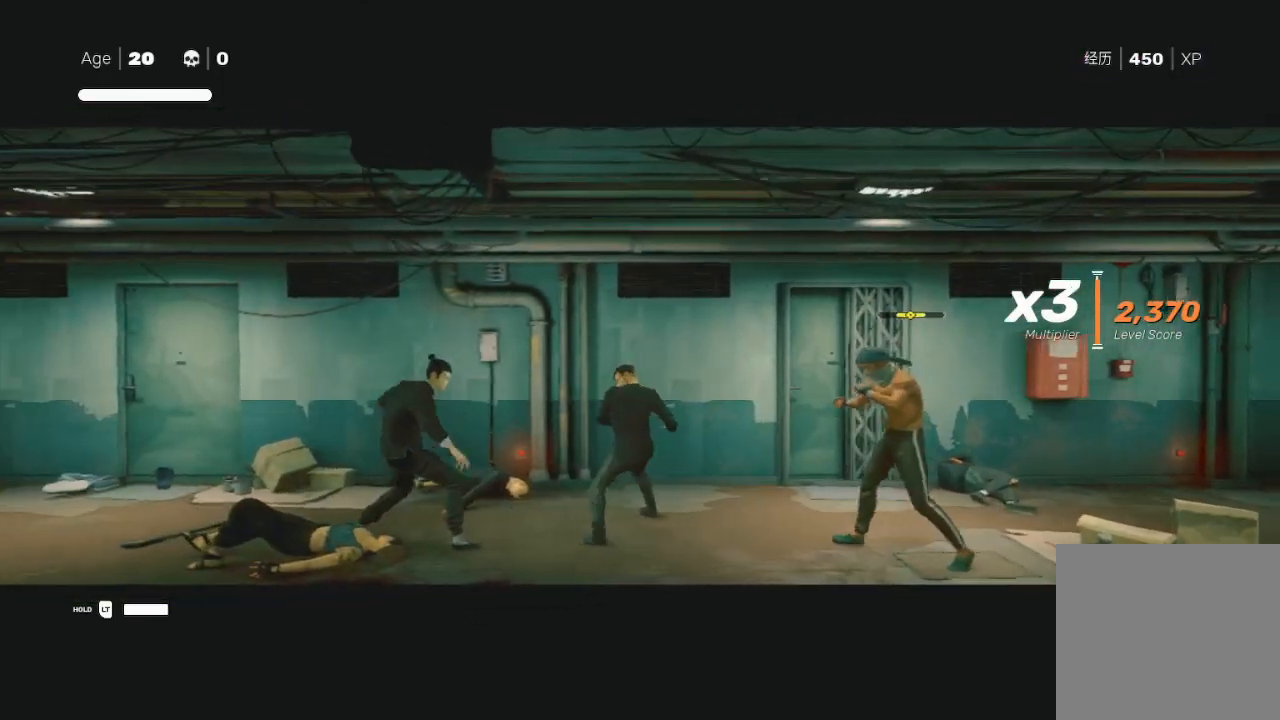
{"buttons": [], "left_stick": "left", "right_stick": "center", "events": [[33, "L3", "down"], [100, "X", "down"], [167, "L3", "up"], [200, "left_stick", "left"], [333, "X", "up"], [333, "left_stick", "right"], [400, "L3", "down"], [500, "L3", "up"], [500, "left_stick", "left"]]}
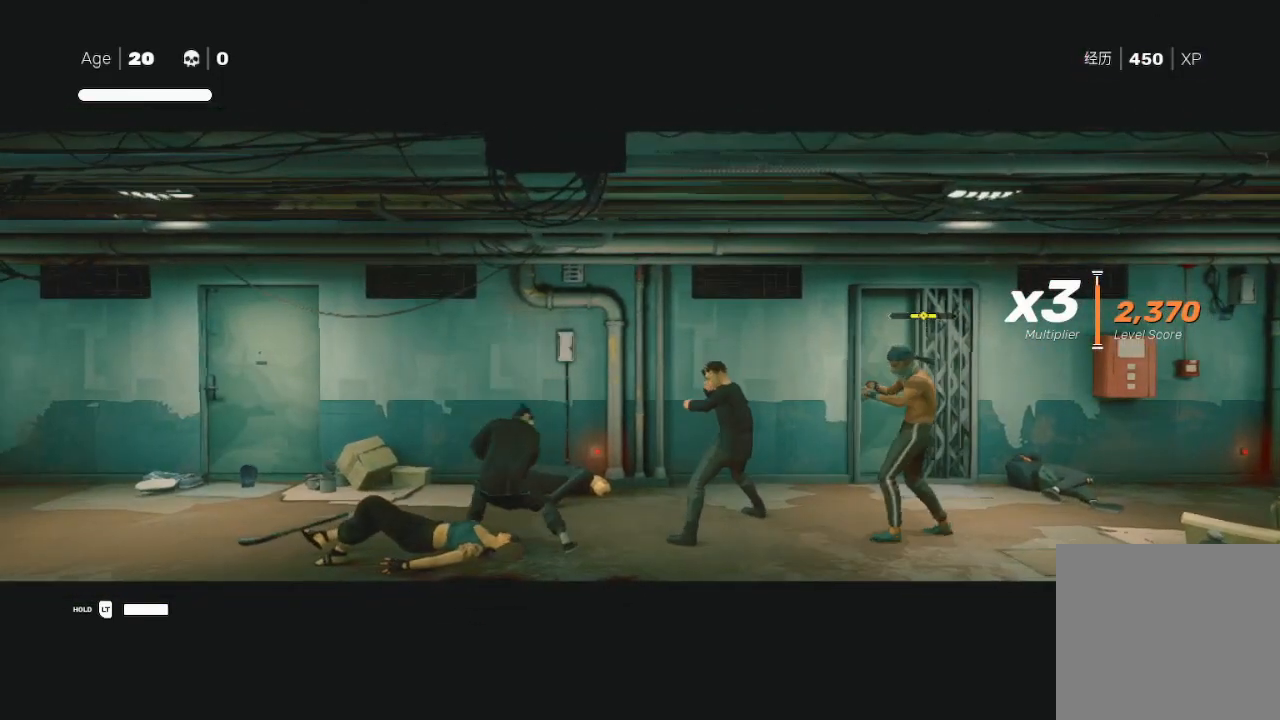
{"buttons": ["X", "L3"], "left_stick": "left", "right_stick": "center", "events": [[100, "L3", "down"], [100, "left_stick", "right"], [167, "X", "down"], [333, "L3", "up"], [367, "X", "up"], [400, "left_stick", "left"], [500, "L3", "down"], [500, "X", "down"]]}
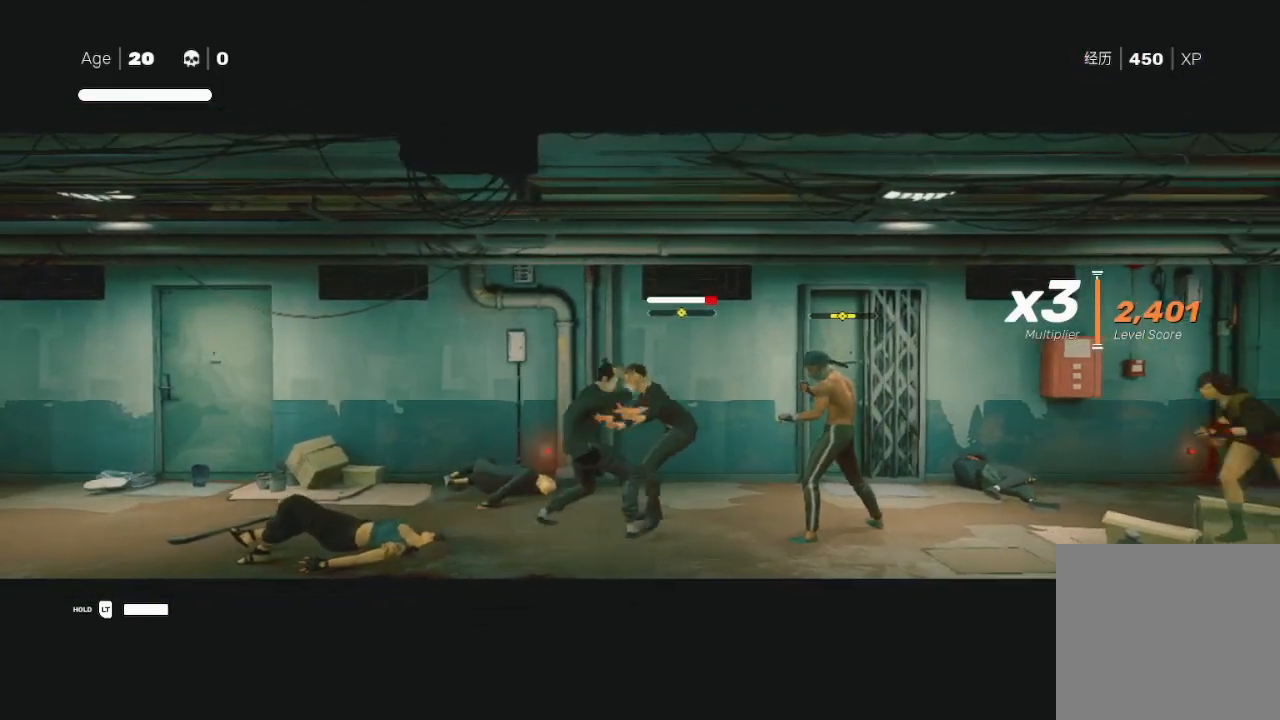
{"buttons": ["X"], "left_stick": "left", "right_stick": "center", "events": [[33, "left_stick", "right"], [100, "X", "up"], [133, "L3", "up"], [167, "X", "down"], [200, "left_stick", "left"], [267, "L3", "down"], [267, "left_stick", "right"], [300, "X", "up"], [333, "X", "down"], [433, "L3", "up"], [433, "left_stick", "left"]]}
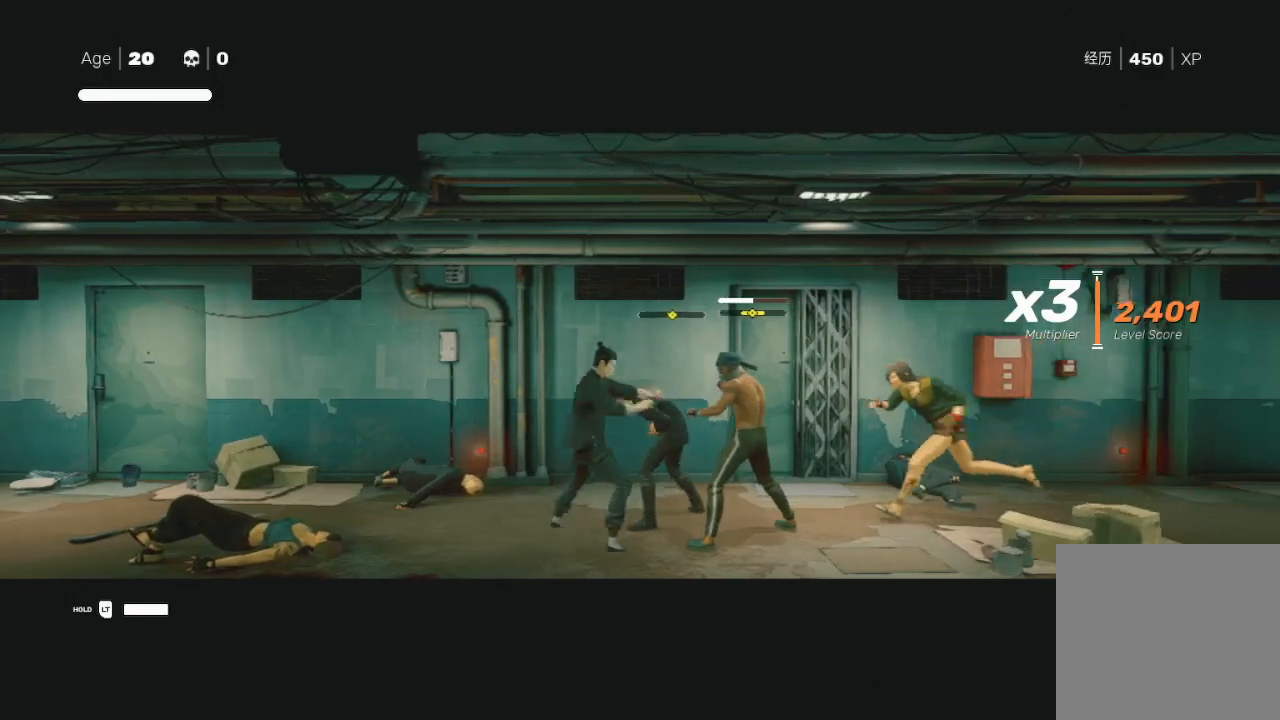
{"buttons": ["Y"], "left_stick": "left", "right_stick": "center", "events": [[33, "X", "up"], [33, "left_stick", "right"], [100, "L3", "down"], [233, "L3", "up"], [233, "Y", "down"], [300, "B", "down"], [333, "Y", "up"], [367, "Y", "down"], [367, "left_stick", "up-left"], [433, "Y", "up"], [467, "B", "up"], [467, "left_stick", "left"], [500, "Y", "down"]]}
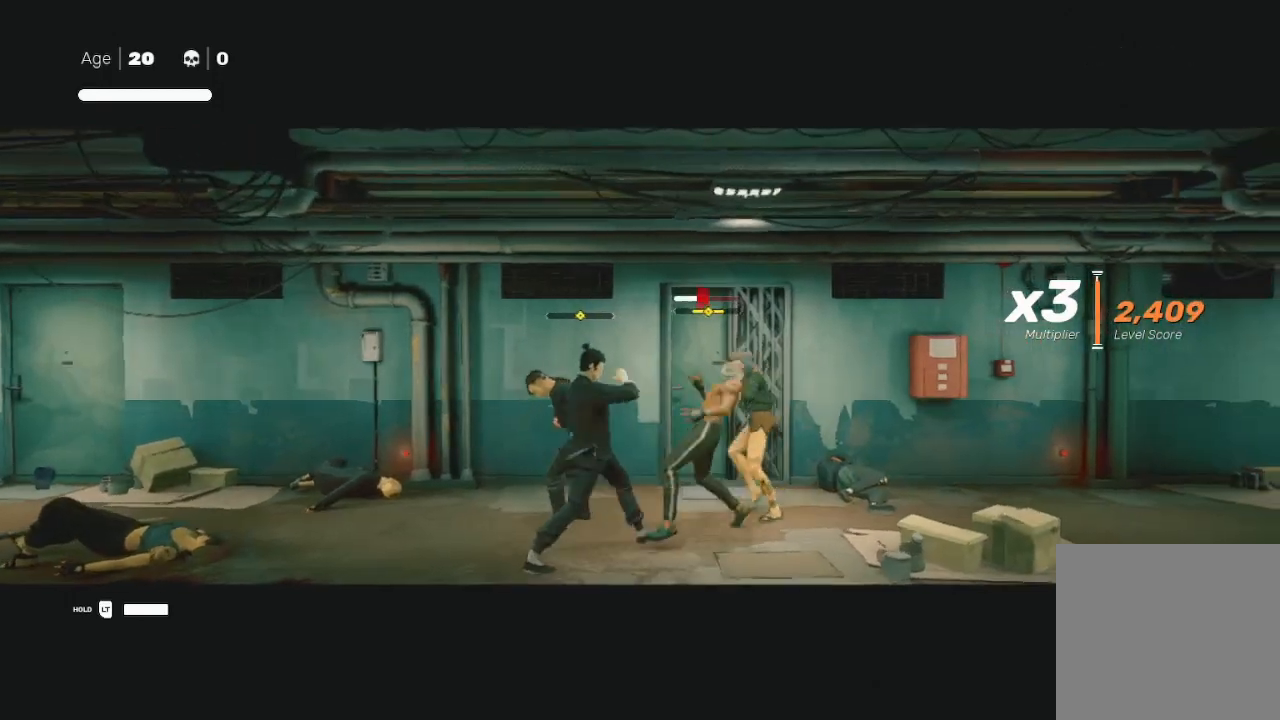
{"buttons": ["L3"], "left_stick": "left", "right_stick": "center", "events": [[100, "Y", "up"], [167, "R2", "down"], [300, "L3", "down"], [300, "R2", "up"], [367, "R2", "down"], [500, "R2", "up"]]}
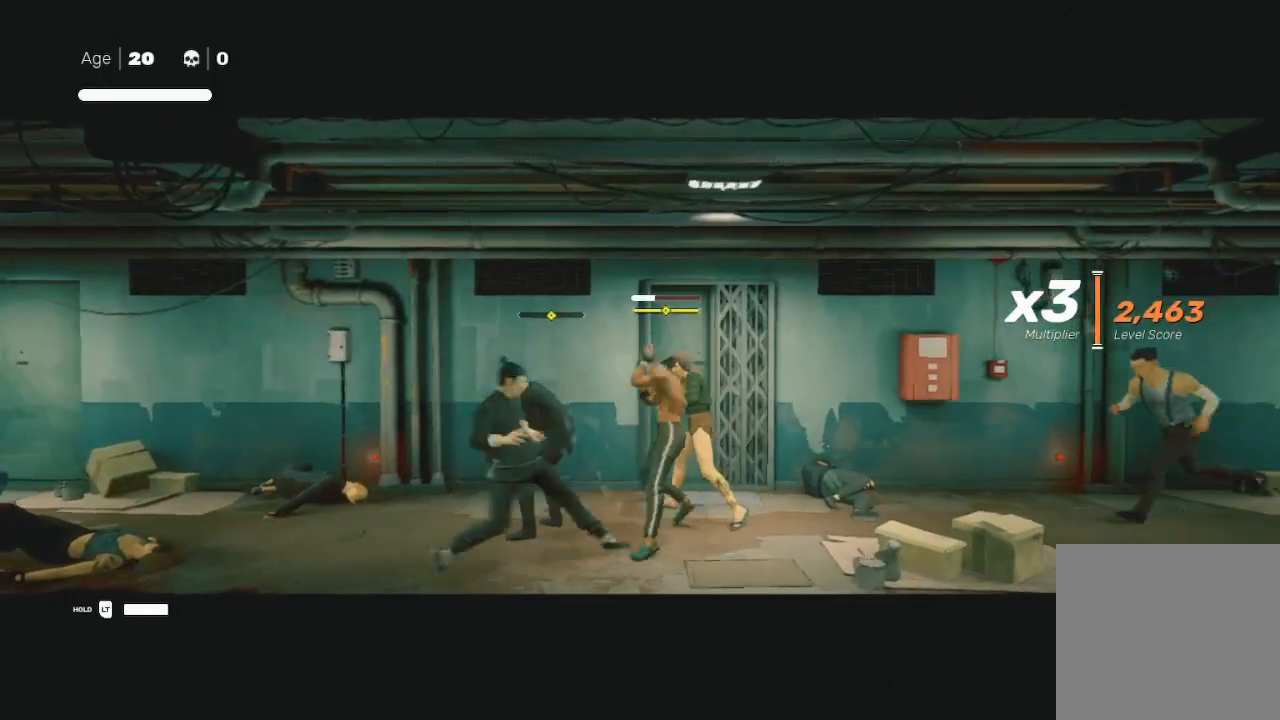
{"buttons": [], "left_stick": "left", "right_stick": "center", "events": [[67, "R2", "down"], [200, "R2", "up"], [233, "R2", "down"], [267, "L1", "down"], [367, "R2", "up"], [400, "L1", "up"], [400, "R2", "down"], [500, "L3", "up"], [500, "R2", "up"]]}
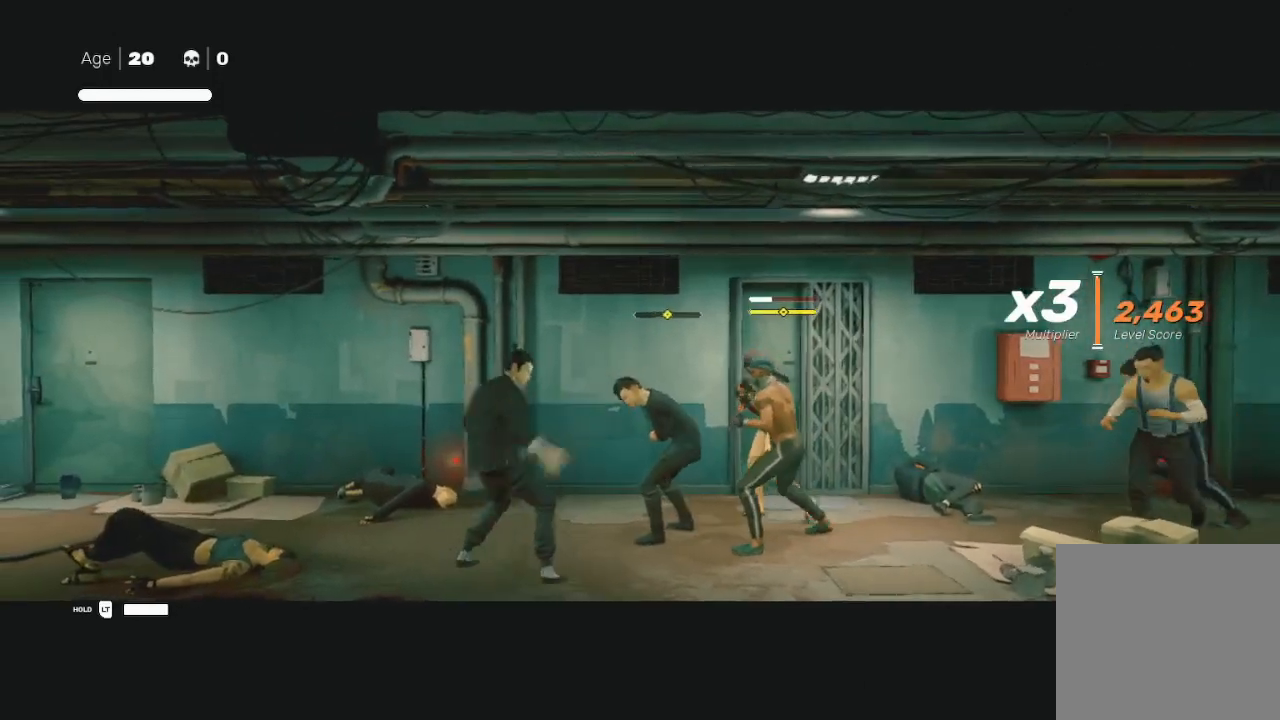
{"buttons": [], "left_stick": "center", "right_stick": "center", "events": [[167, "left_stick", "right"], [233, "X", "down"], [300, "Y", "down"], [333, "X", "up"], [433, "Y", "up"], [500, "left_stick", "center"]]}
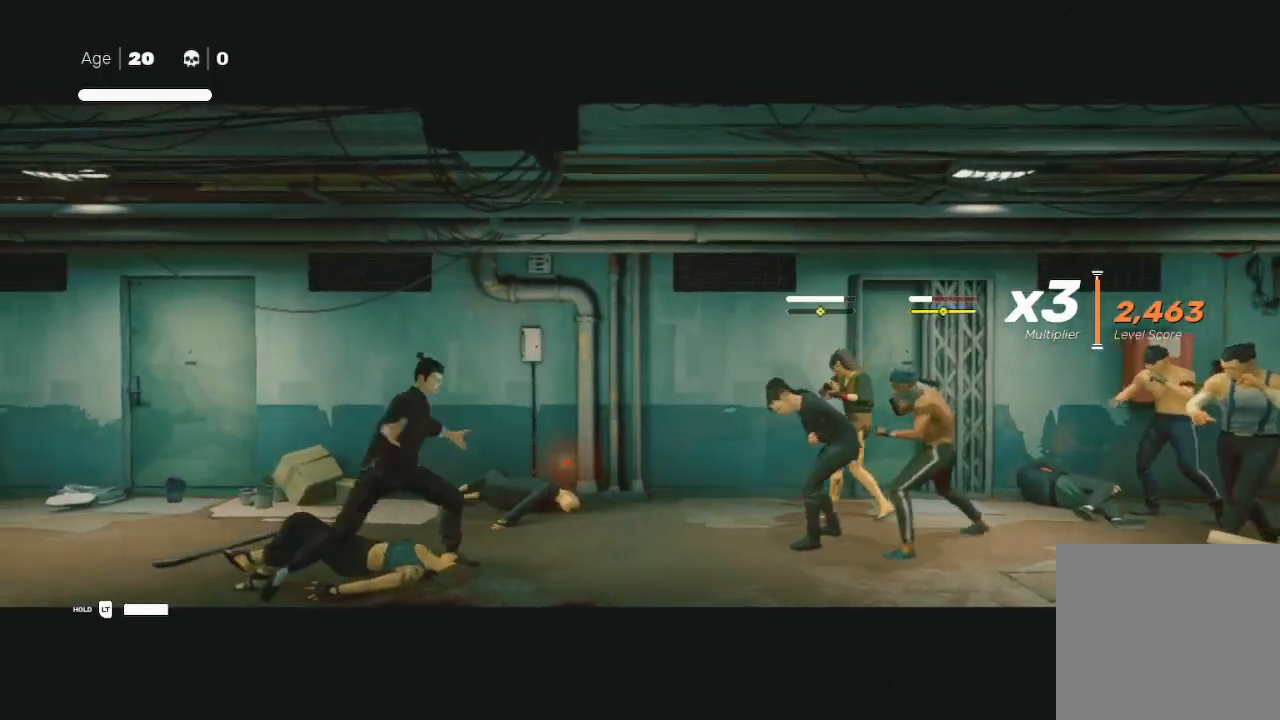
{"buttons": ["R2"], "left_stick": "right", "right_stick": "center", "events": [[133, "left_stick", "right"], [367, "R2", "down"]]}
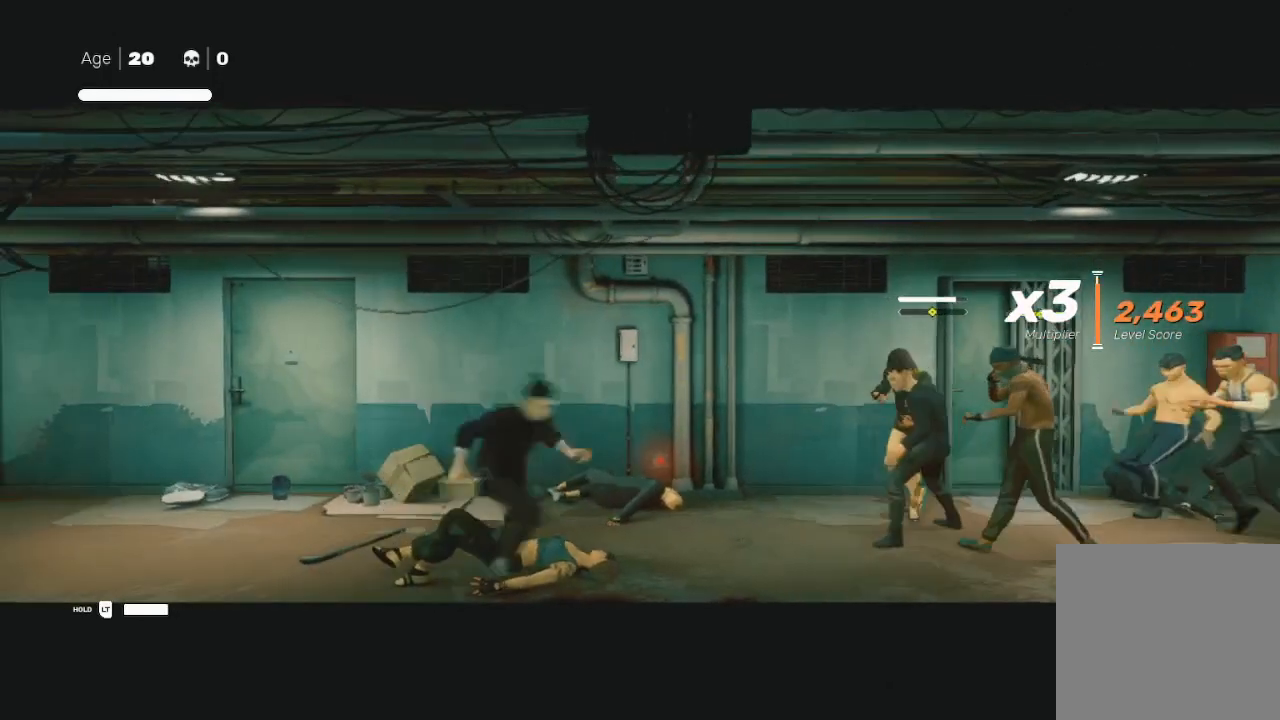
{"buttons": [], "left_stick": "right", "right_stick": "center", "events": [[100, "R2", "up"], [100, "left_stick", "left"], [200, "L3", "down"], [200, "left_stick", "right"], [267, "X", "down"], [433, "L3", "up"], [467, "X", "up"]]}
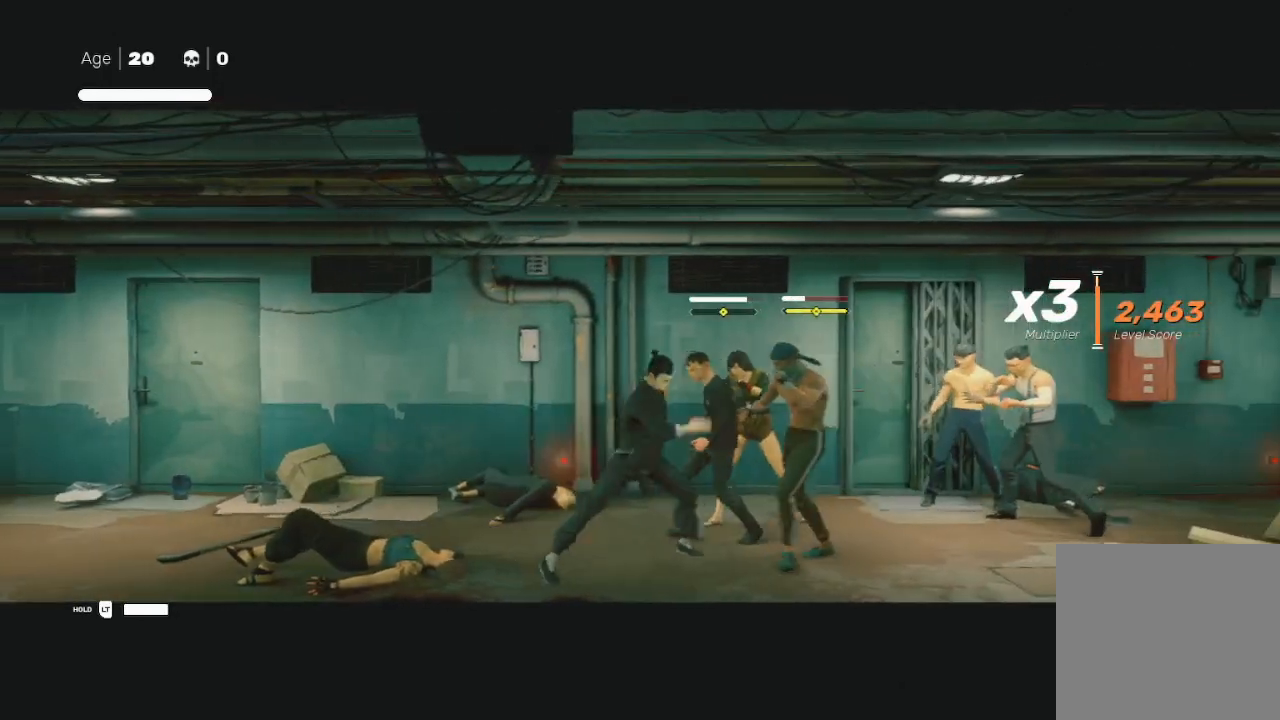
{"buttons": [], "left_stick": "left", "right_stick": "center", "events": [[100, "left_stick", "left"], [133, "B", "down"], [133, "Y", "down"], [167, "left_stick", "right"], [233, "Y", "up"], [267, "B", "up"], [333, "B", "down"], [333, "Y", "down"], [433, "B", "up"], [433, "left_stick", "up"], [467, "Y", "up"], [500, "left_stick", "left"]]}
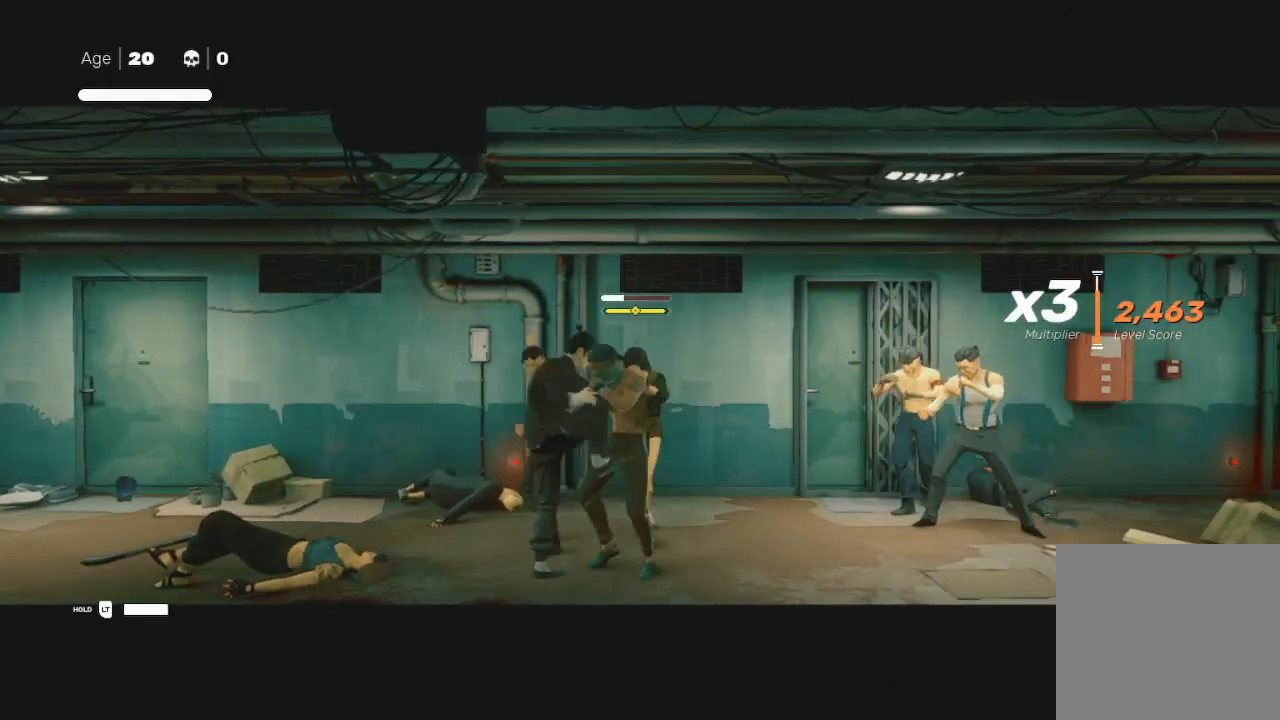
{"buttons": ["L1", "R2", "L3"], "left_stick": "left", "right_stick": "center", "events": [[100, "R2", "down"], [233, "R2", "up"], [267, "L3", "down"], [300, "R2", "down"], [400, "R2", "up"], [467, "R2", "down"], [500, "L1", "down"]]}
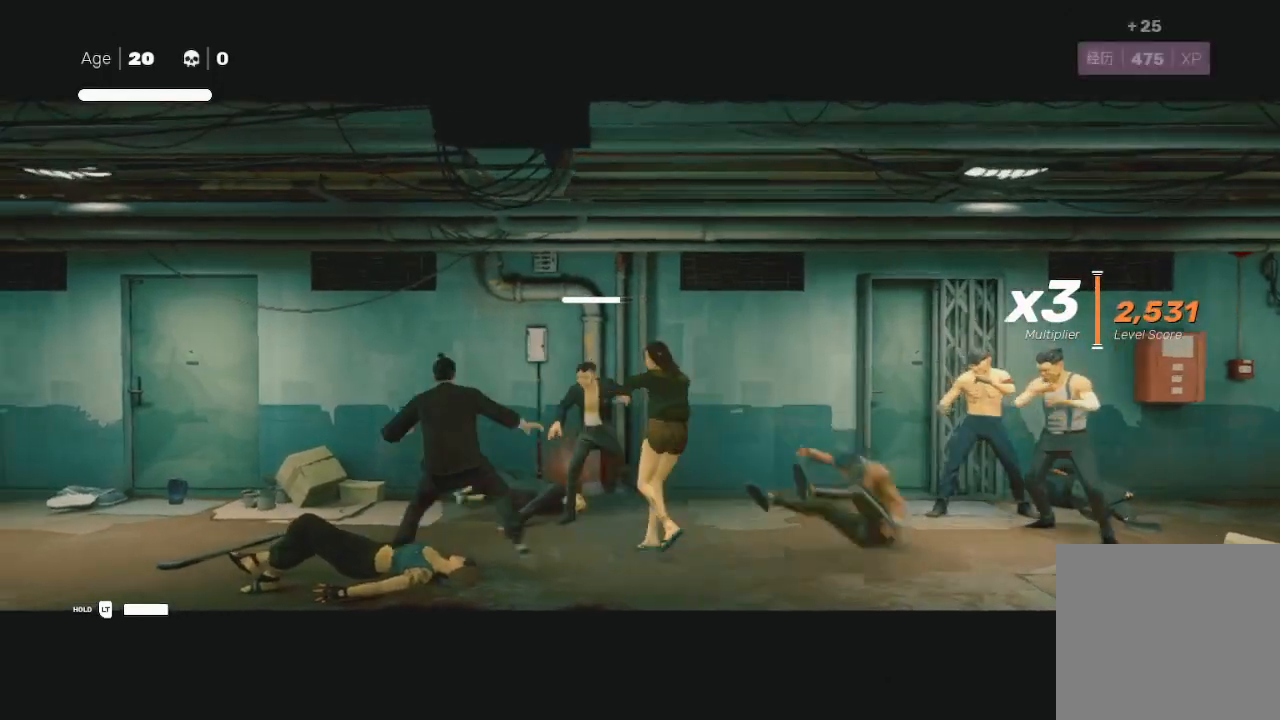
{"buttons": ["L1", "R2", "L3"], "left_stick": "left", "right_stick": "center", "events": [[100, "R2", "up"], [167, "L1", "up"], [167, "R2", "down"], [233, "L1", "down"], [367, "L1", "up"], [433, "R2", "up"], [467, "L1", "down"], [467, "R2", "down"]]}
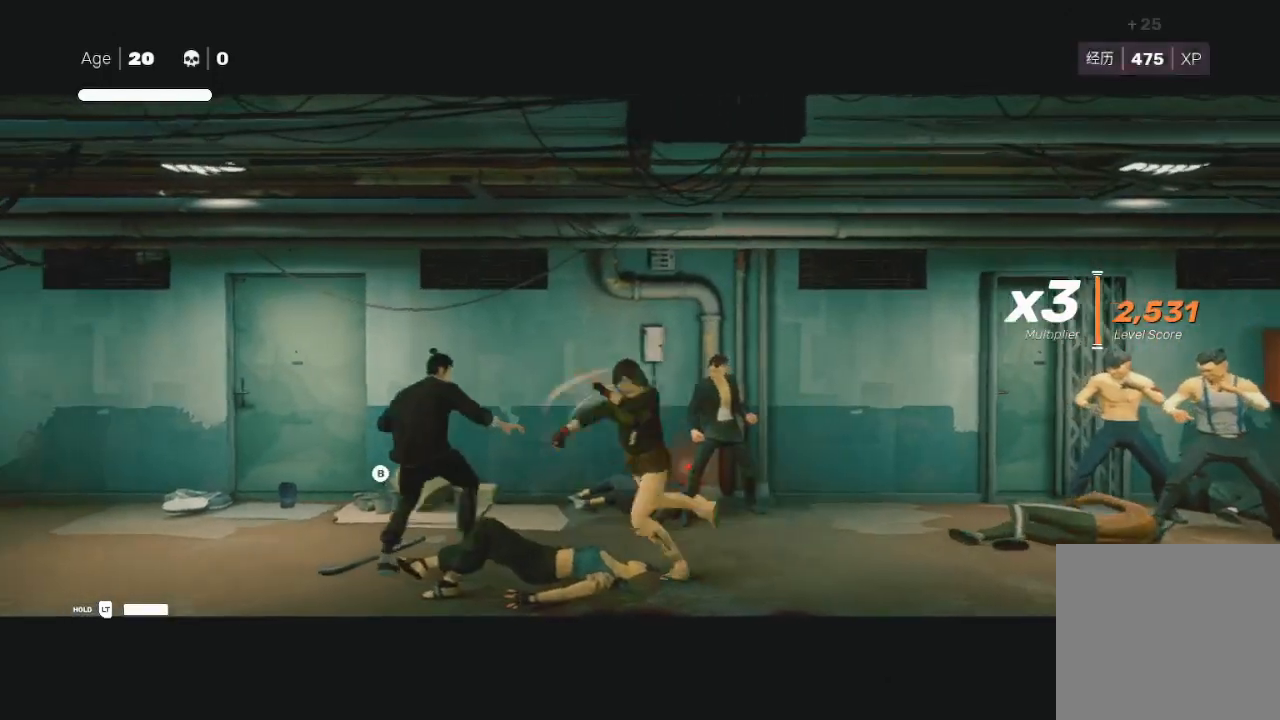
{"buttons": [], "left_stick": "left", "right_stick": "center", "events": [[100, "L1", "up"], [133, "R2", "up"], [200, "R2", "down"], [233, "L1", "down"], [367, "L1", "up"], [367, "L3", "up"], [400, "R2", "up"]]}
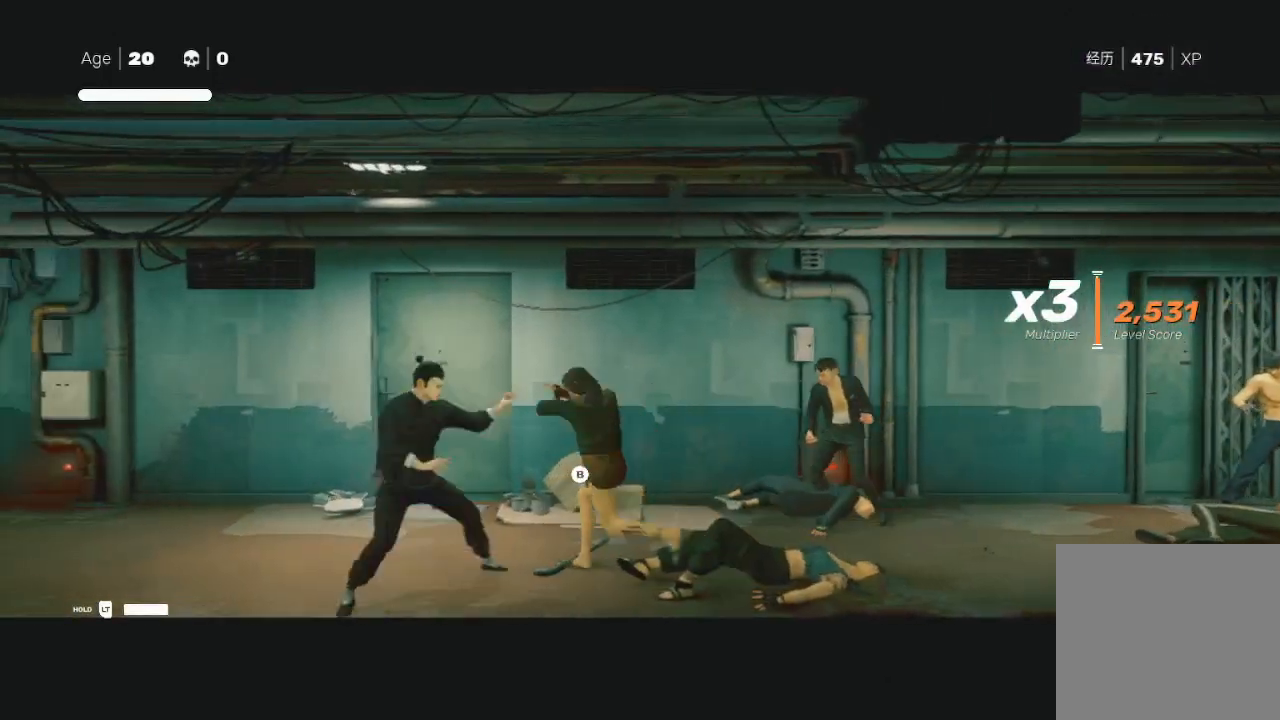
{"buttons": [], "left_stick": "left", "right_stick": "center", "events": [[133, "L1", "down"], [133, "R2", "down"], [267, "R2", "up"], [333, "L1", "up"]]}
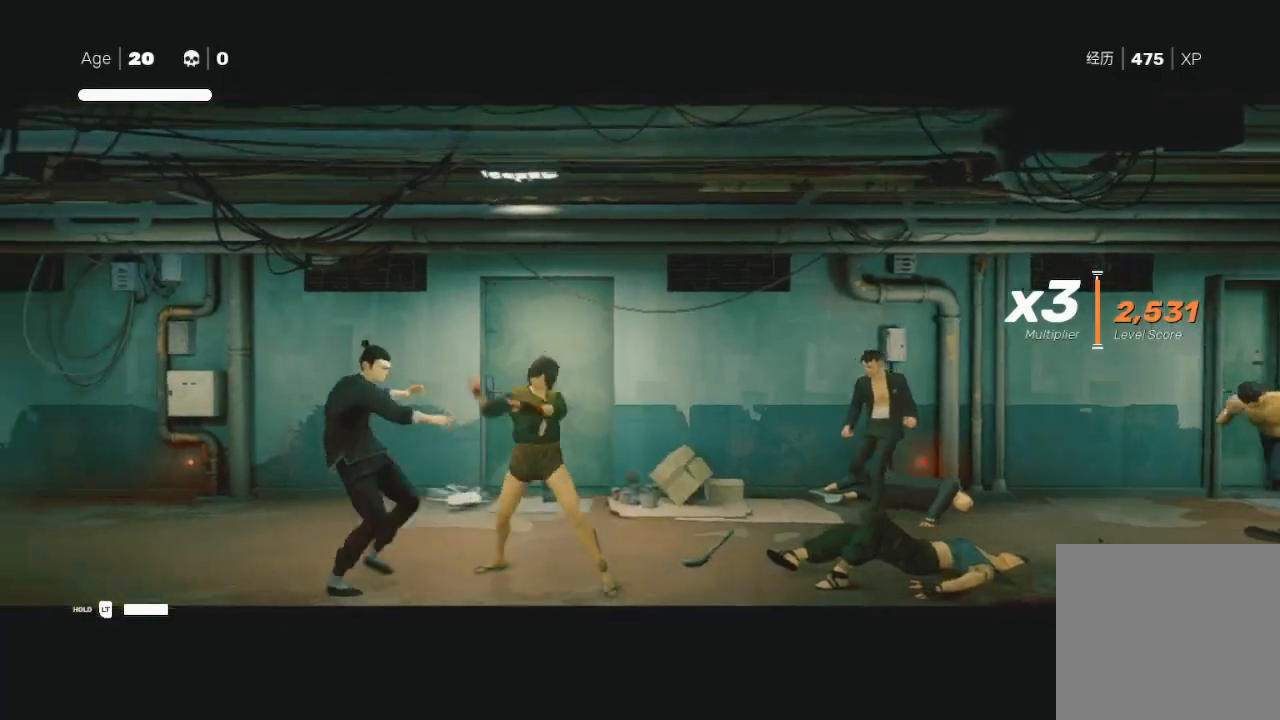
{"buttons": ["X", "L3"], "left_stick": "right", "right_stick": "center", "events": [[167, "left_stick", "center"], [233, "left_stick", "left"], [333, "L3", "down"], [367, "left_stick", "right"], [433, "X", "down"]]}
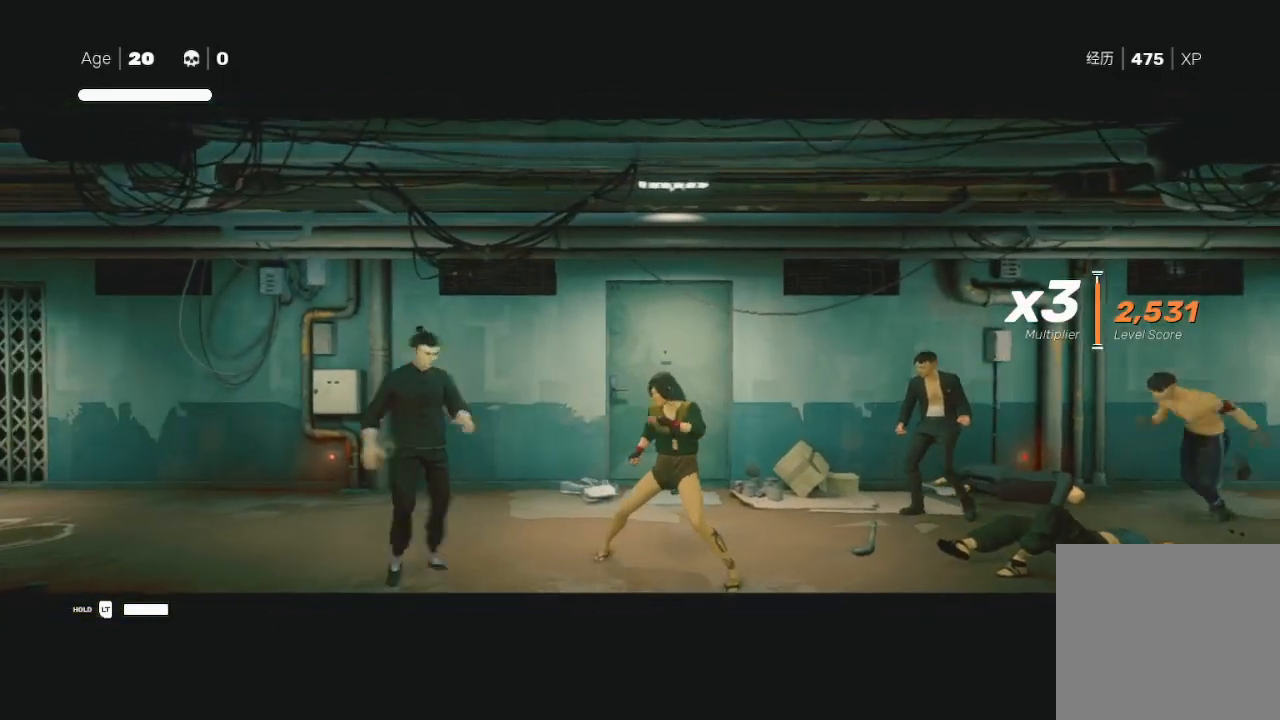
{"buttons": [], "left_stick": "up-right", "right_stick": "center", "events": [[133, "L3", "up"], [200, "X", "up"], [300, "left_stick", "left"], [367, "Y", "down"], [467, "Y", "up"], [467, "left_stick", "up-right"]]}
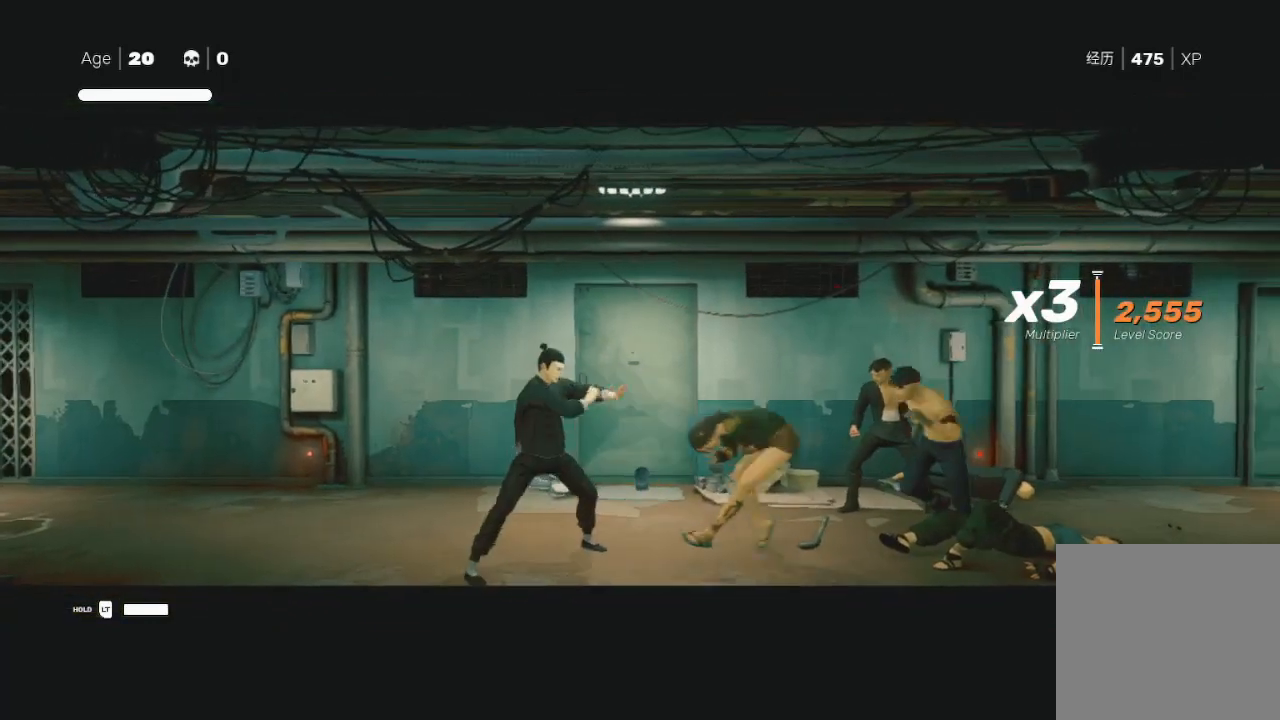
{"buttons": ["B", "Y"], "left_stick": "up-right", "right_stick": "center", "events": [[67, "Y", "down"], [100, "B", "down"], [200, "B", "up"], [200, "Y", "up"], [233, "B", "down"], [267, "Y", "down"], [400, "B", "up"], [400, "Y", "up"], [467, "Y", "down"], [500, "B", "down"]]}
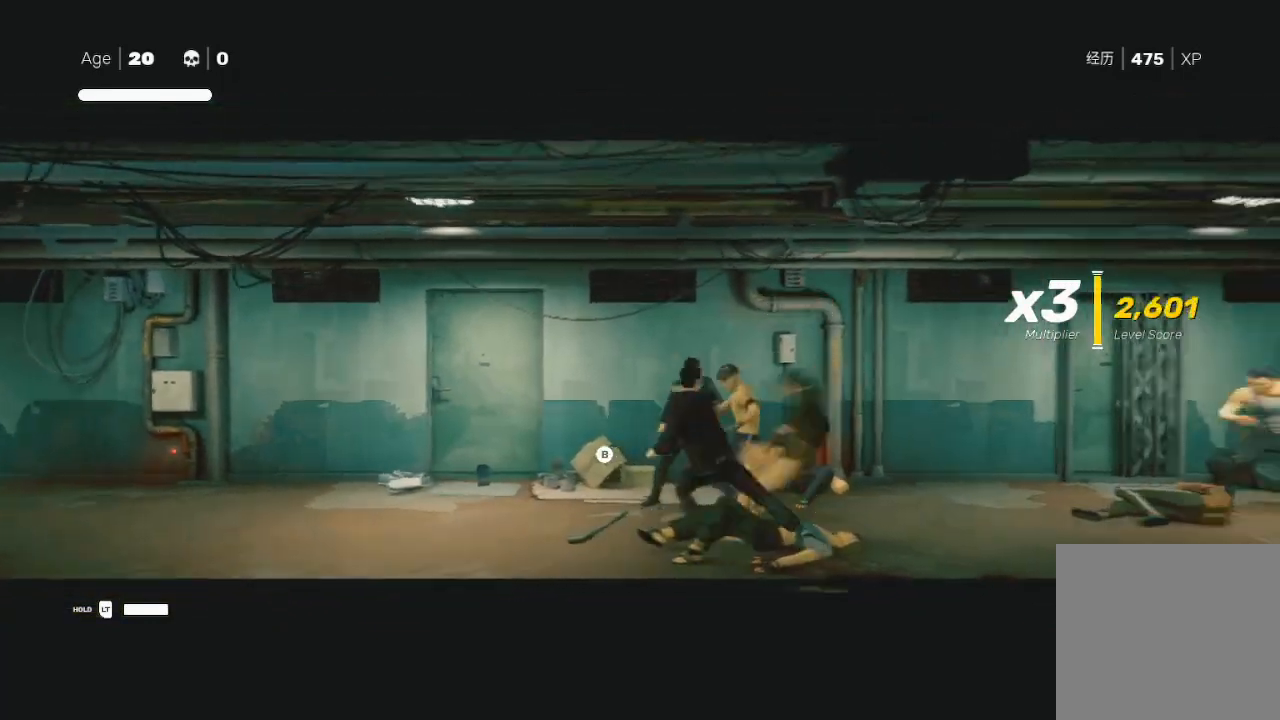
{"buttons": [], "left_stick": "left", "right_stick": "center", "events": [[33, "left_stick", "up"], [67, "B", "up"], [67, "Y", "up"], [133, "Y", "down"], [267, "Y", "up"], [267, "left_stick", "left"]]}
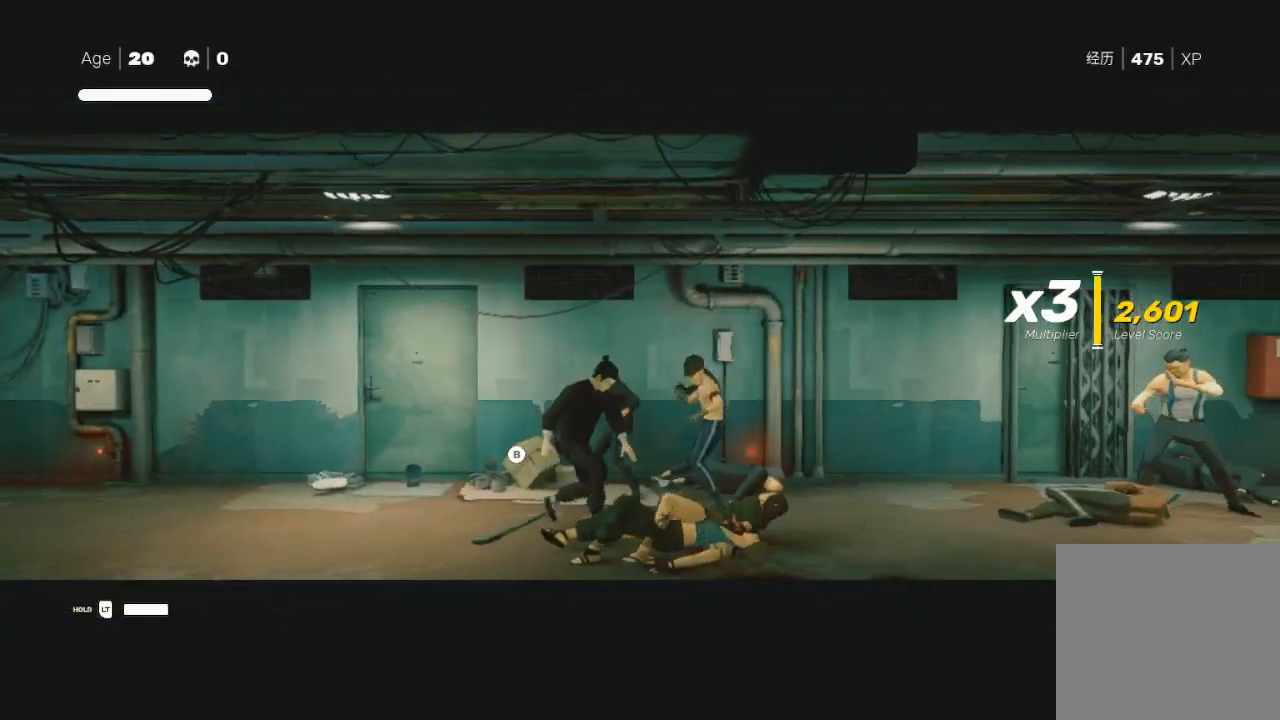
{"buttons": [], "left_stick": "center", "right_stick": "center", "events": [[33, "left_stick", "up-right"], [100, "B", "down"], [100, "Y", "down"], [167, "left_stick", "right"], [267, "B", "up"], [267, "Y", "up"], [267, "left_stick", "down-right"], [433, "left_stick", "center"]]}
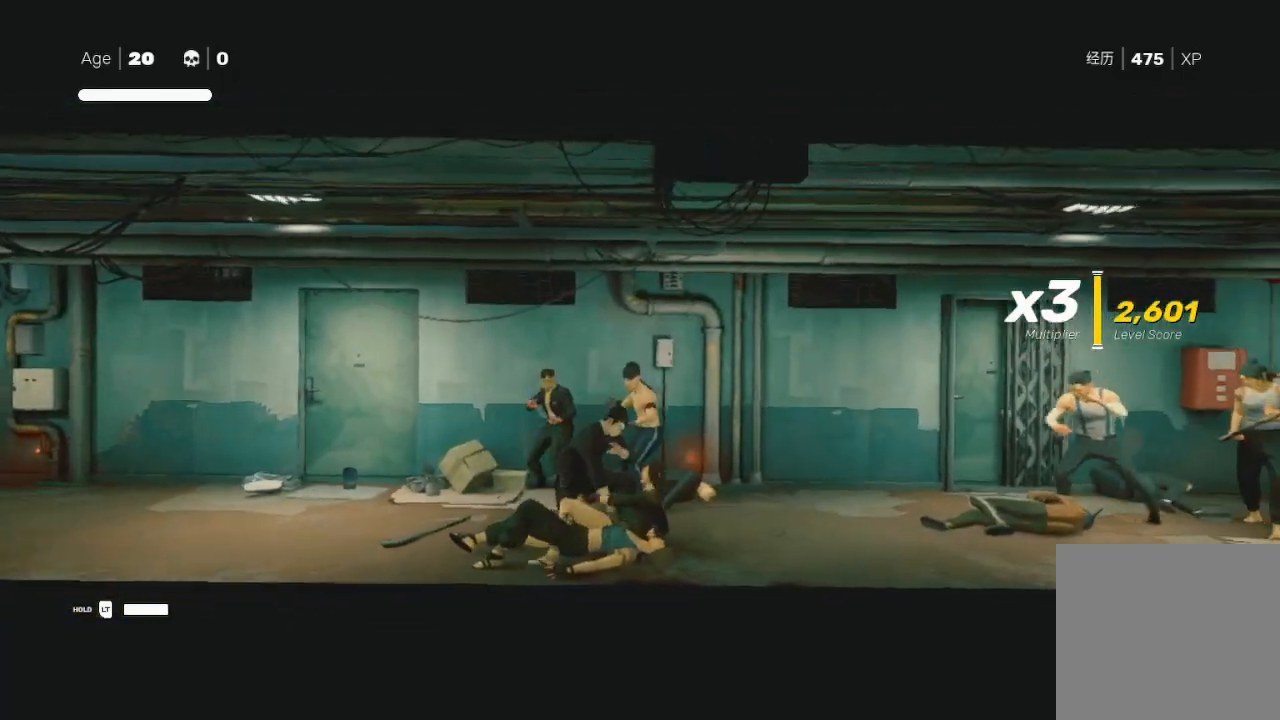
{"buttons": [], "left_stick": "center", "right_stick": "center", "events": []}
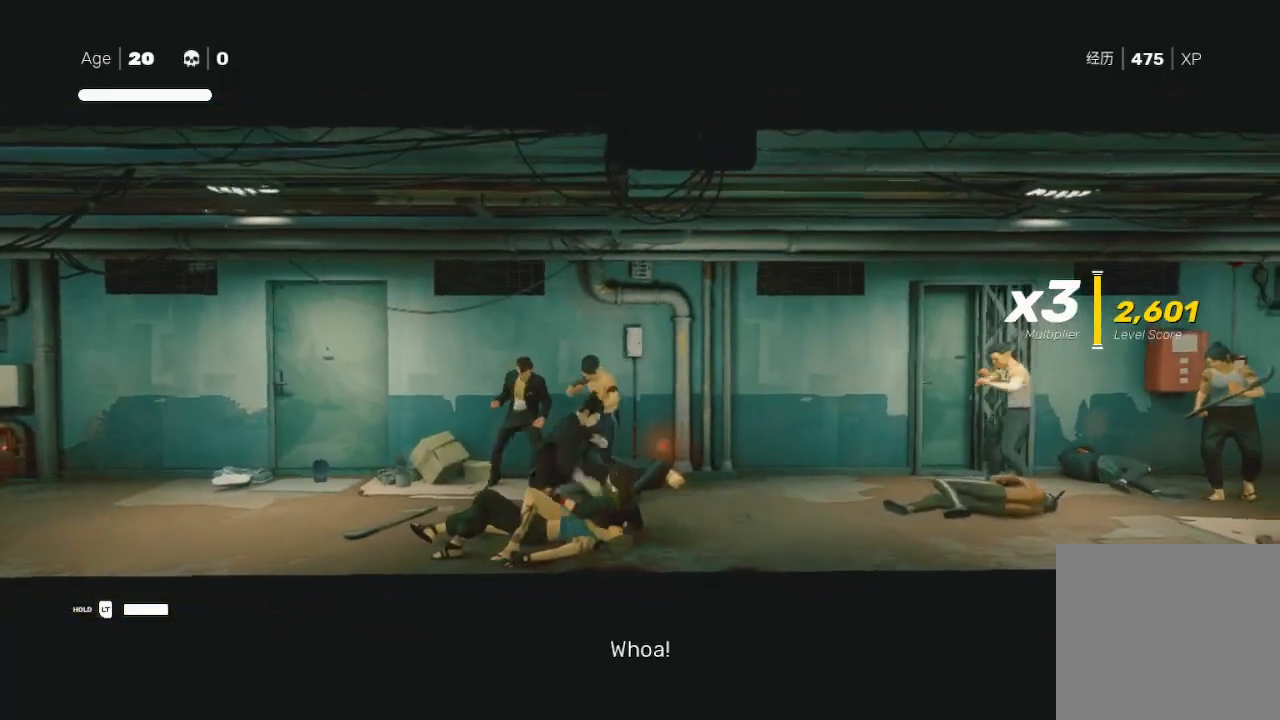
{"buttons": [], "left_stick": "center", "right_stick": "center", "events": []}
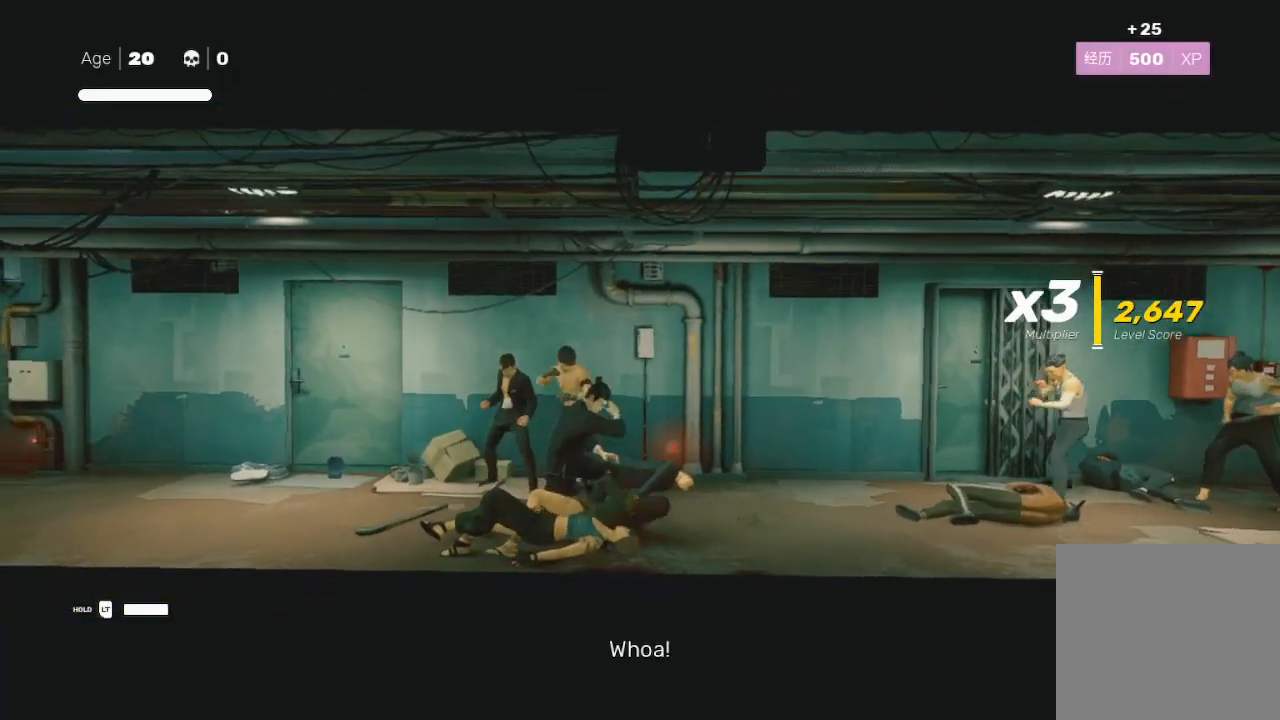
{"buttons": ["L2"], "left_stick": "up", "right_stick": "center", "events": [[67, "L2", "down"], [100, "left_stick", "up"], [433, "L2", "up"], [500, "L2", "down"]]}
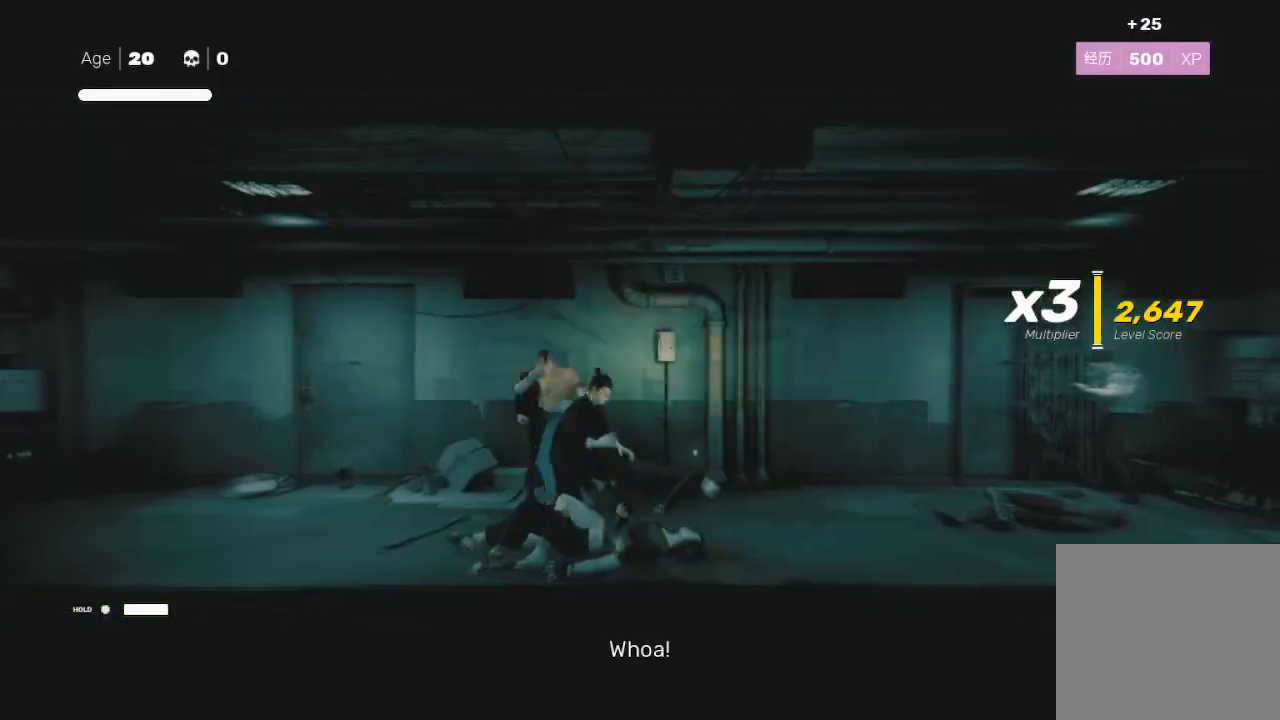
{"buttons": ["L2"], "left_stick": "up", "right_stick": "center", "events": [[200, "R2", "down"], [500, "R2", "up"]]}